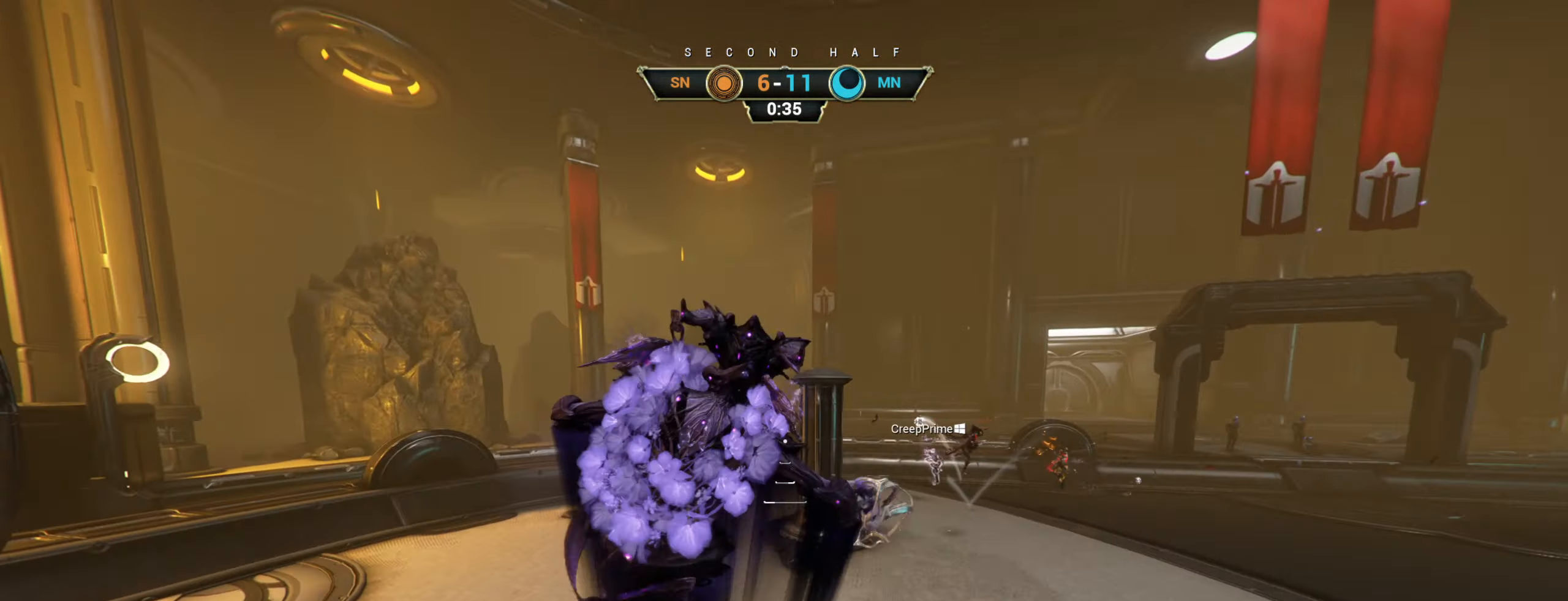
Gameplay with keyboard and mouse; each line is a JSON object with the keys and mouse buttons held at the frame after it. "events" lists presses ("down") and releases ("up") of "a", "ctrl", "d", "e", "r", "s", "shift", "space", "tab", "w", "mouse_left", "mouse_wheel", "mouse_right", "mouse_mb4" and "mouse_mb5" between this image and that frame as [ms after this image, input, new state], when the widget could be followed in between. "mouse_left", "mouse_wheel", "mouse_right", "mouse_mb4", "mouse_mb5" = the "left", "wheel", "right", "mb4", "mb5" buttons of the "mouse" list. No other keys are recorded. "wheel" means that the mouse wheel is clicked or scrolled. Not read: mouse_move.
{"keys": ["a", "ctrl", "s"], "mouse": [], "events": [[83, "ctrl", "up"], [100, "w", "up"], [133, "mouse_right", "up"], [300, "s", "down"], [466, "ctrl", "down"]]}
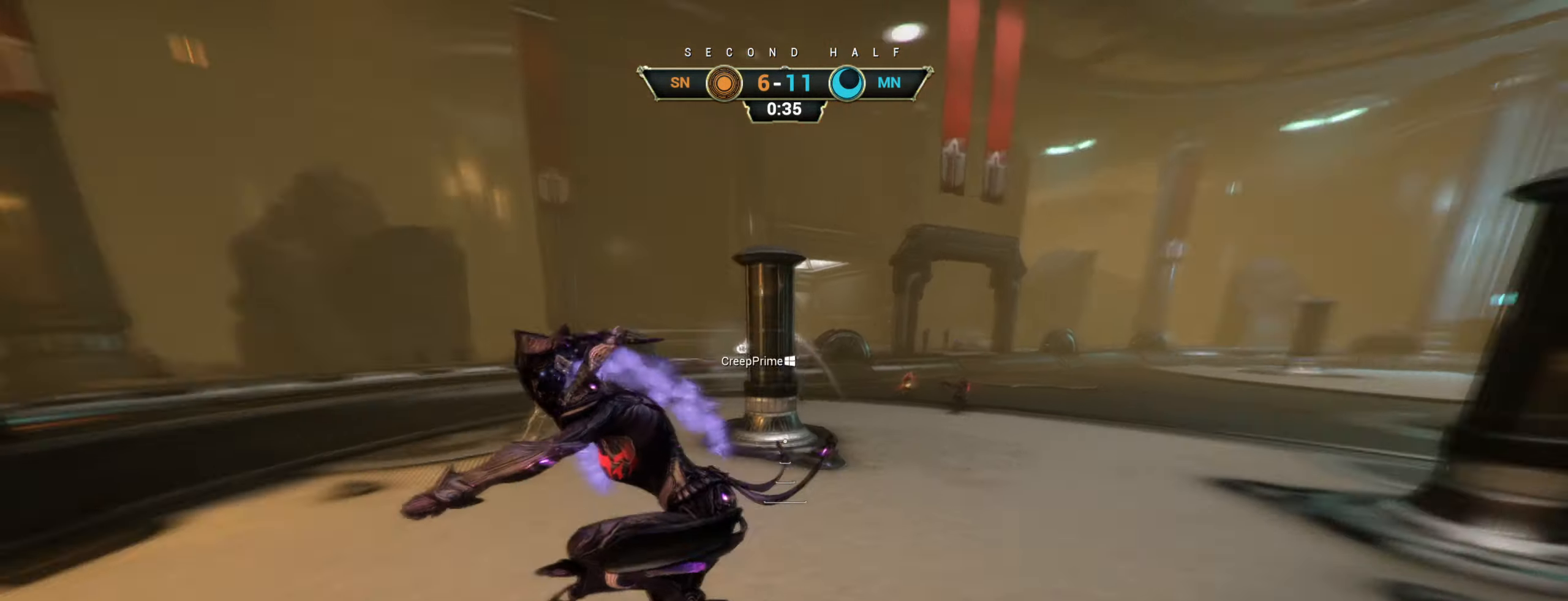
{"keys": ["a", "s"], "mouse": [], "events": [[66, "ctrl", "up"]]}
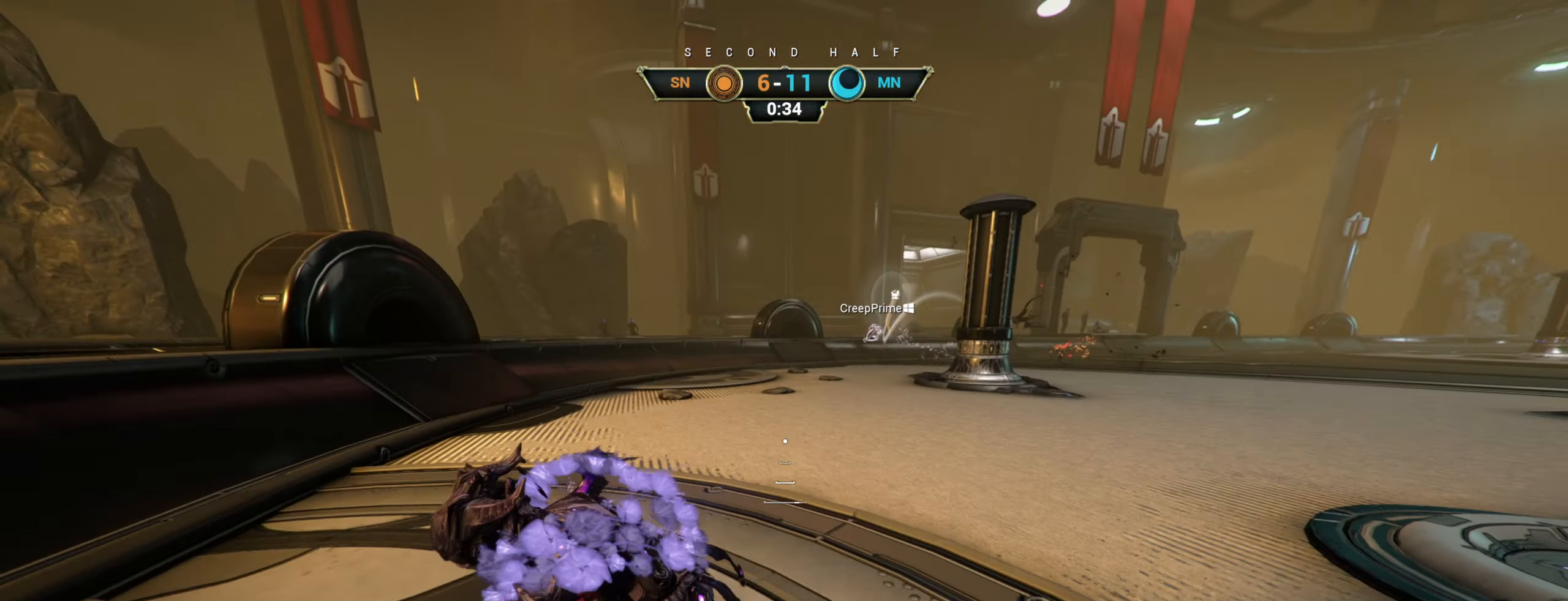
{"keys": ["w"], "mouse": [], "events": [[133, "a", "up"], [266, "d", "down"], [333, "s", "up"], [433, "w", "down"], [500, "d", "up"]]}
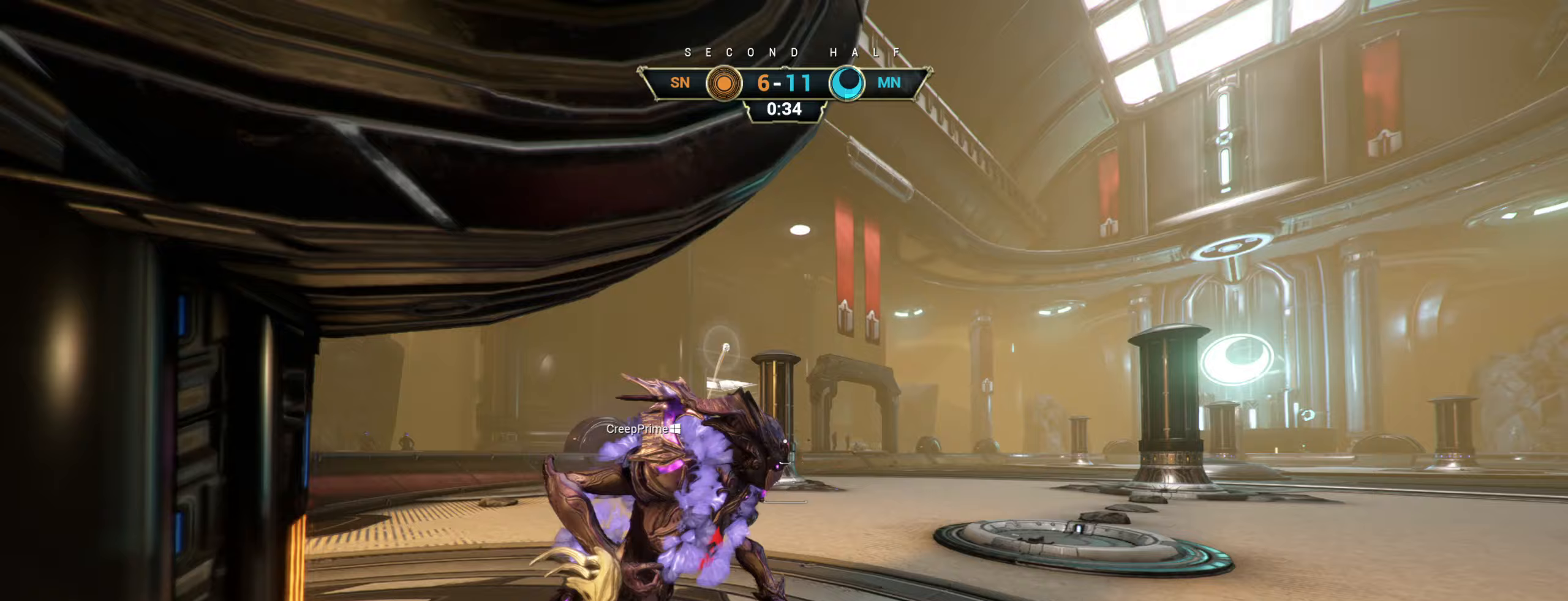
{"keys": ["a"], "mouse": [], "events": [[167, "a", "down"], [317, "w", "up"]]}
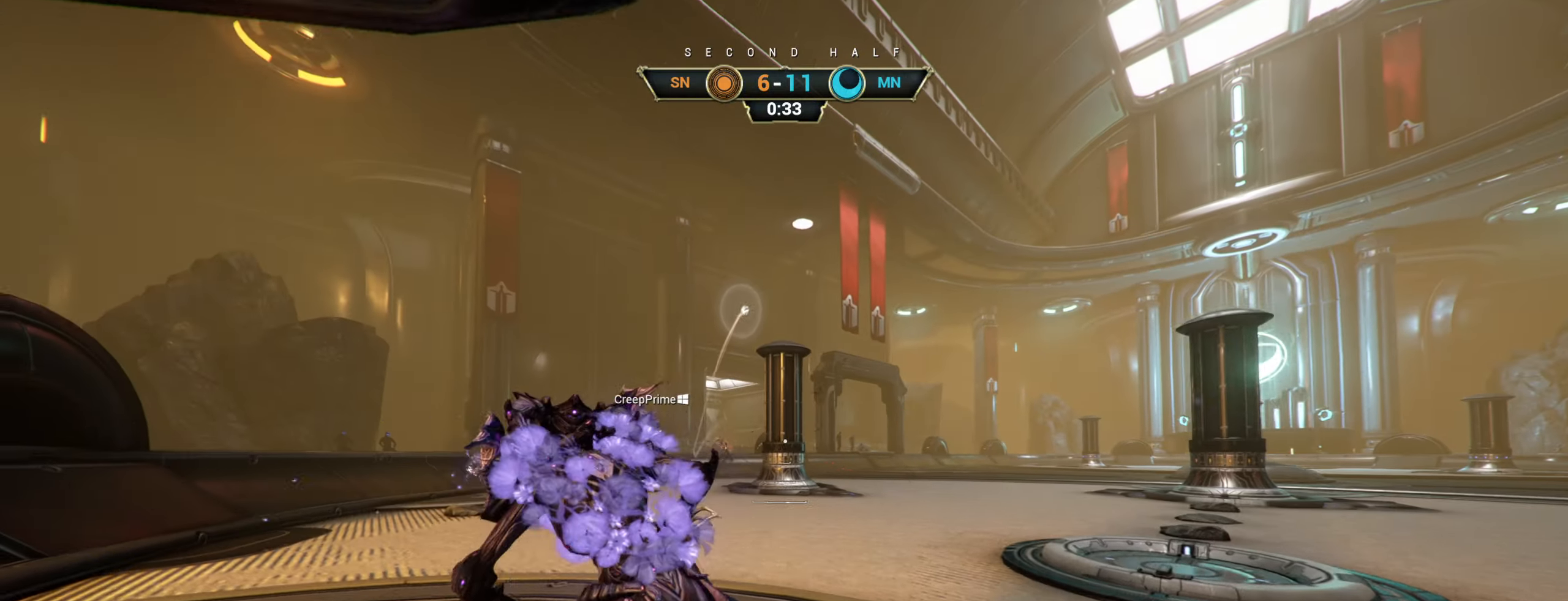
{"keys": [], "mouse": [], "events": [[67, "s", "down"], [267, "s", "up"], [317, "a", "up"]]}
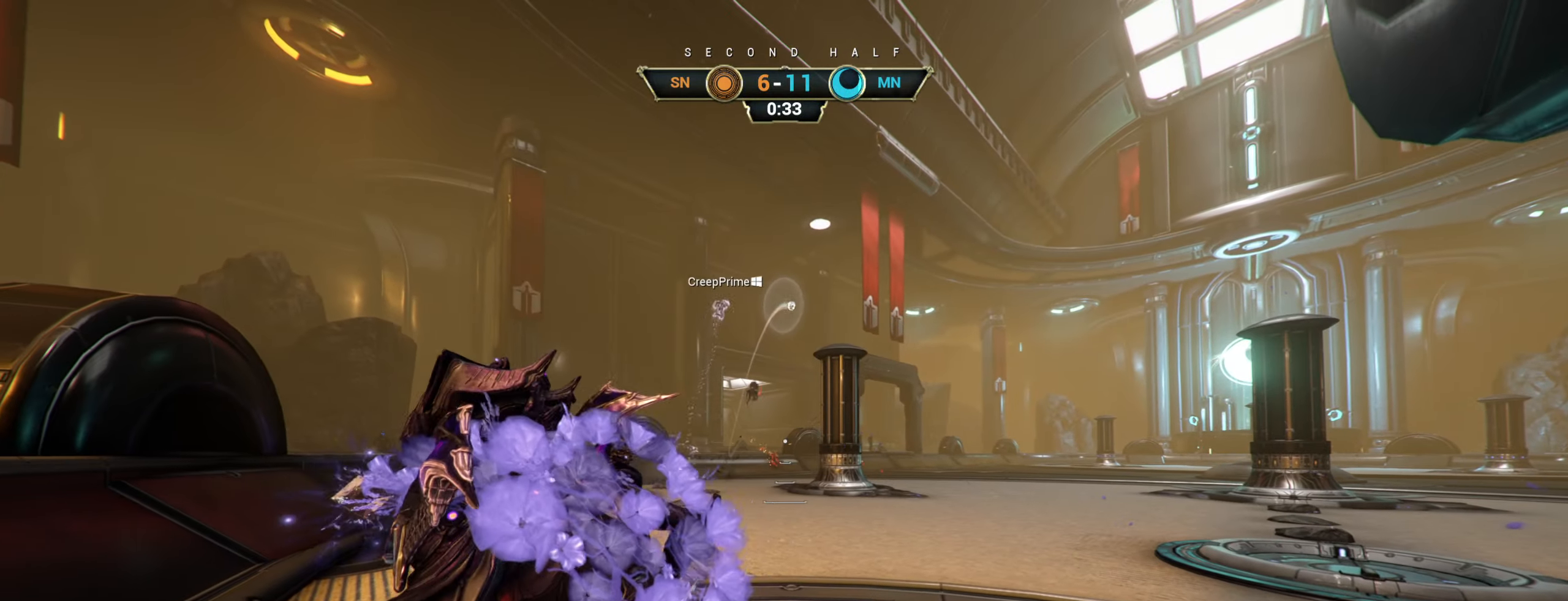
{"keys": [], "mouse": [], "events": [[100, "w", "down"], [450, "w", "up"]]}
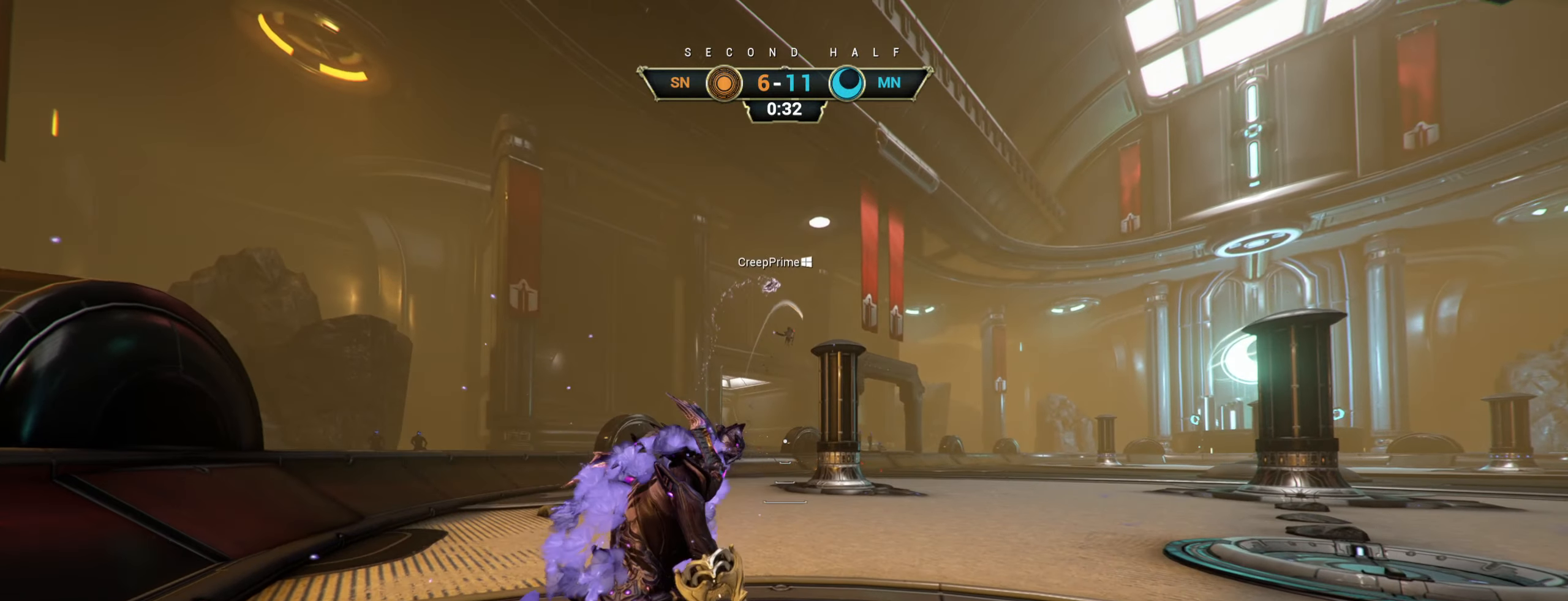
{"keys": [], "mouse": [], "events": []}
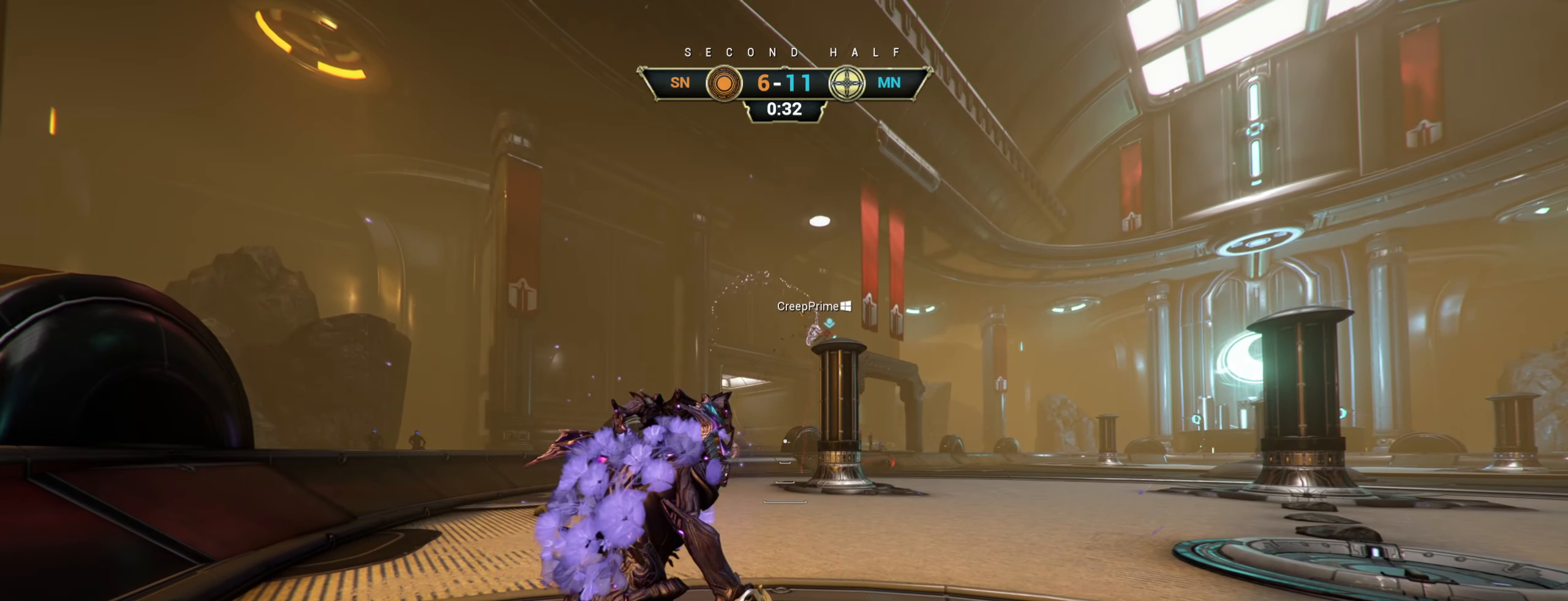
{"keys": [], "mouse": [], "events": []}
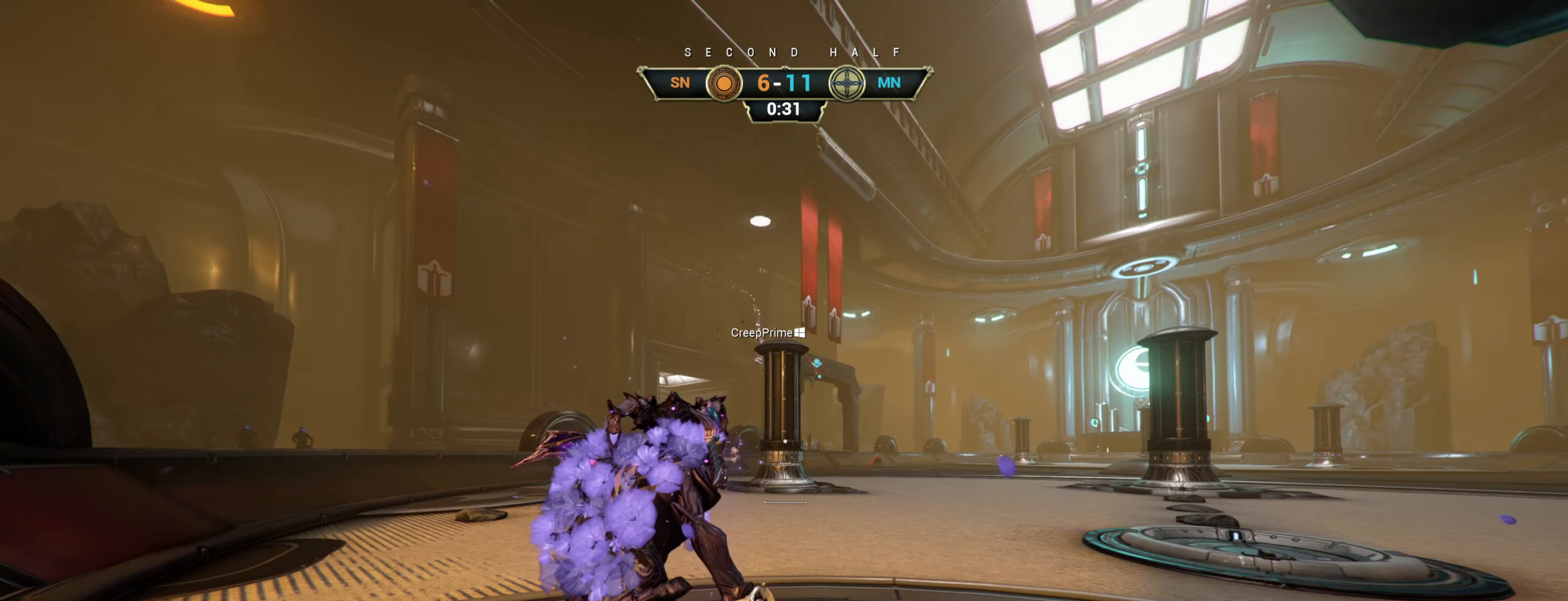
{"keys": ["w"], "mouse": [], "events": [[133, "d", "down"], [383, "d", "up"], [450, "w", "down"]]}
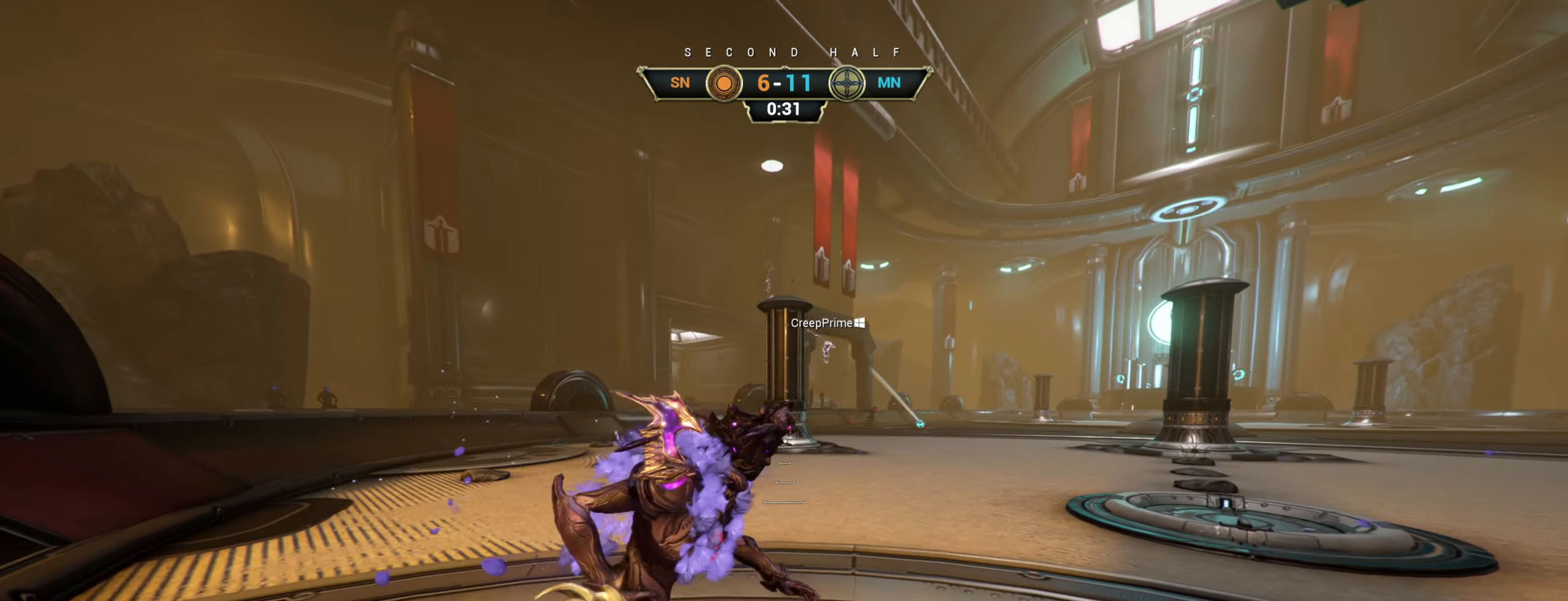
{"keys": ["d"], "mouse": [], "events": [[50, "d", "down"], [67, "w", "up"], [217, "s", "down"], [450, "s", "up"]]}
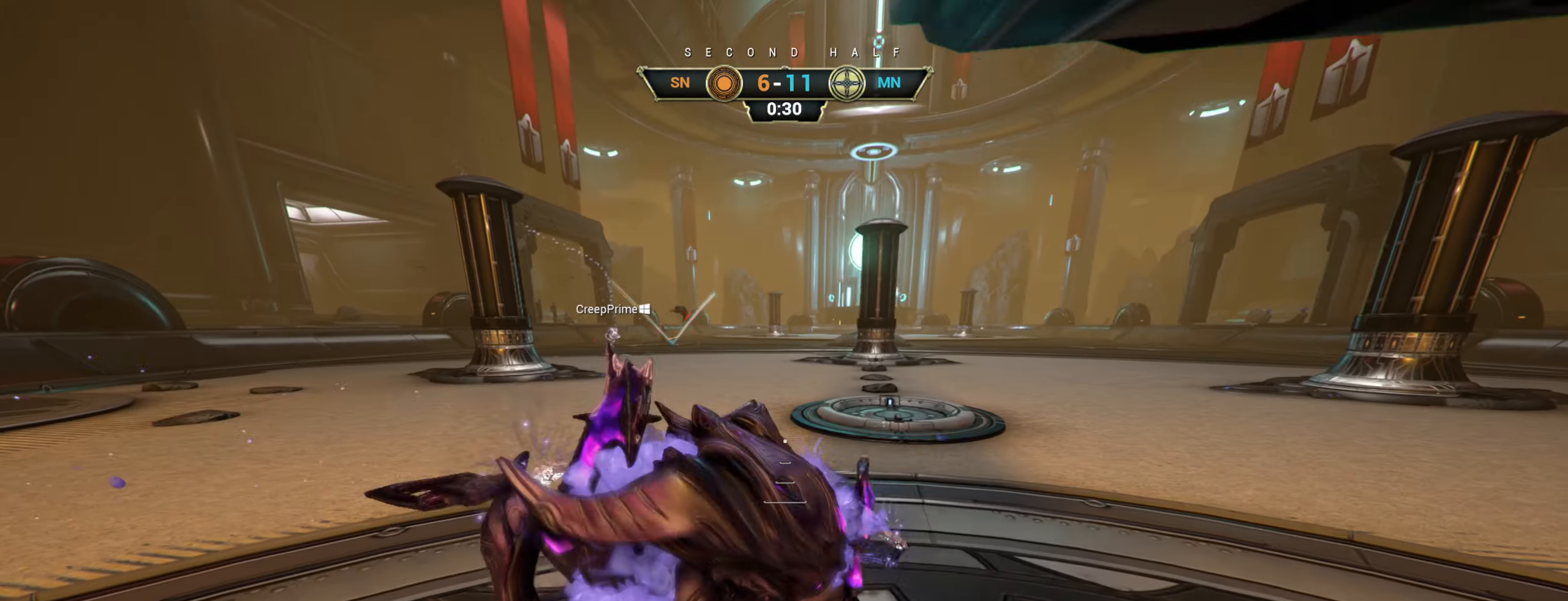
{"keys": ["d"], "mouse": [], "events": [[67, "w", "down"], [217, "w", "up"], [250, "d", "up"], [433, "d", "down"]]}
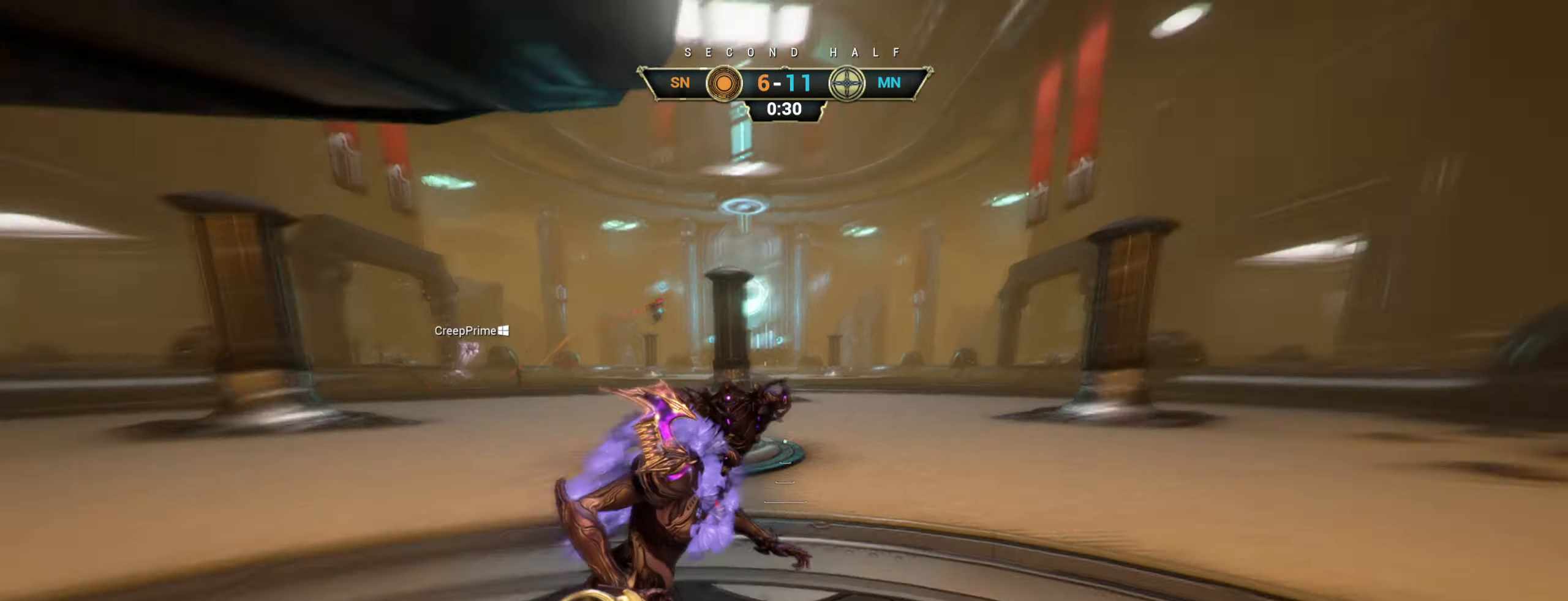
{"keys": [], "mouse": [], "events": [[267, "d", "up"], [317, "s", "down"], [450, "s", "up"]]}
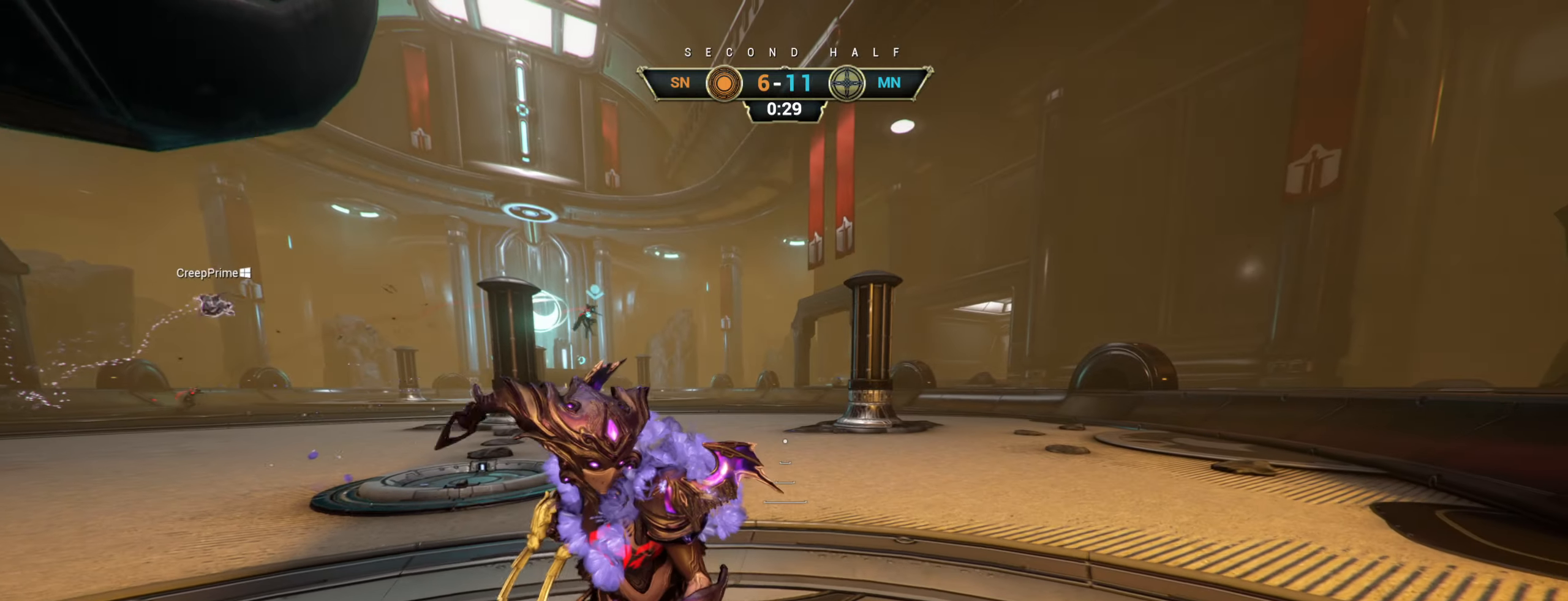
{"keys": [], "mouse": [], "events": []}
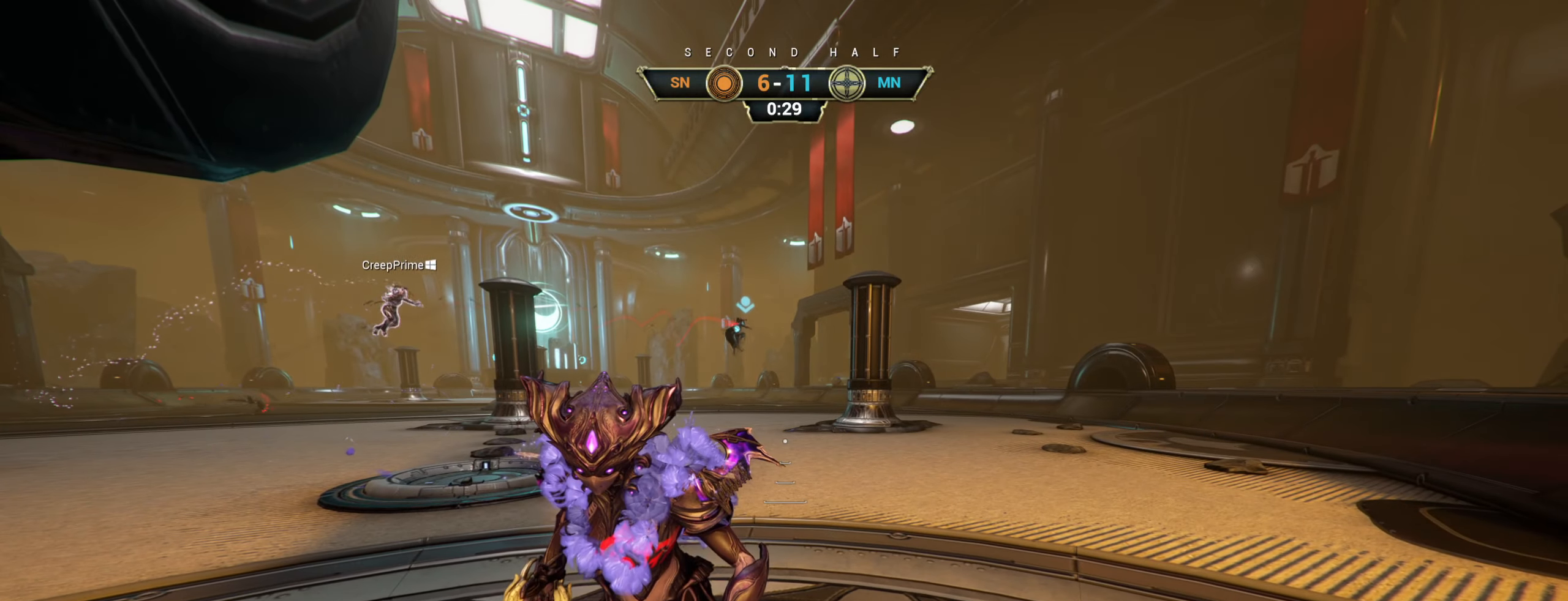
{"keys": [], "mouse": [], "events": []}
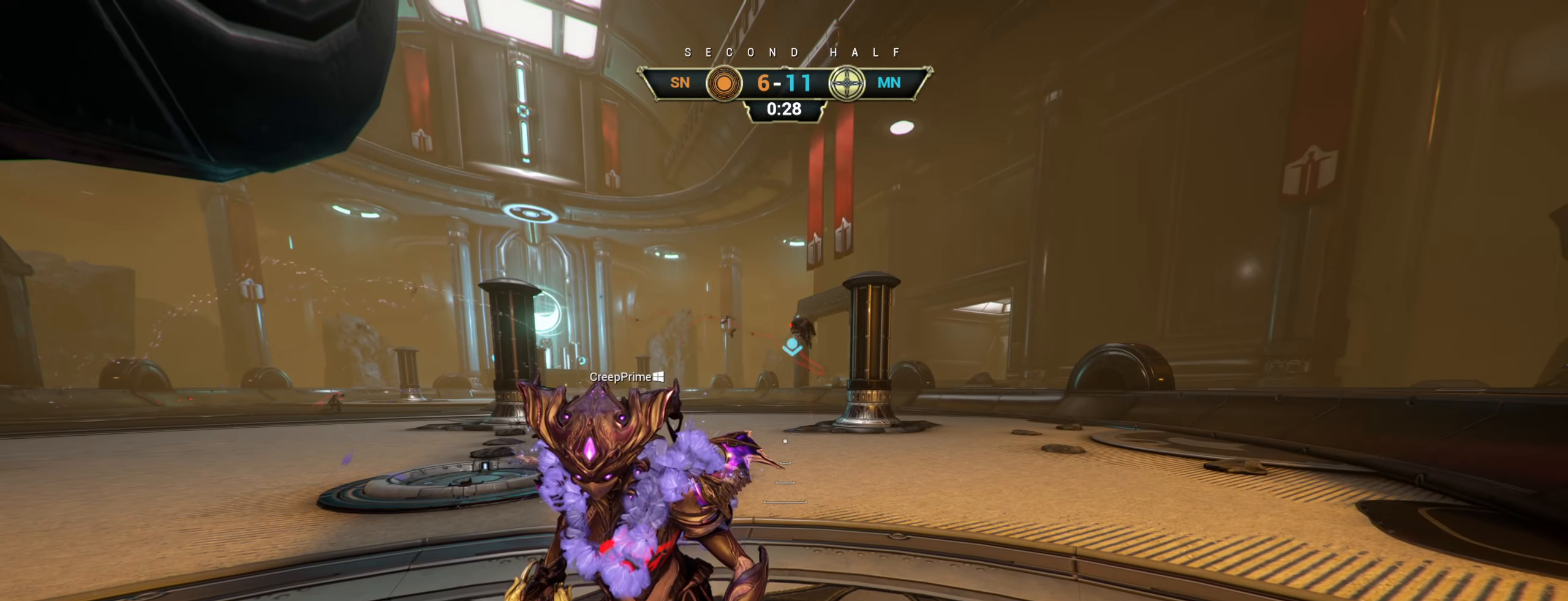
{"keys": ["a", "w"], "mouse": [], "events": [[150, "a", "down"], [484, "w", "down"]]}
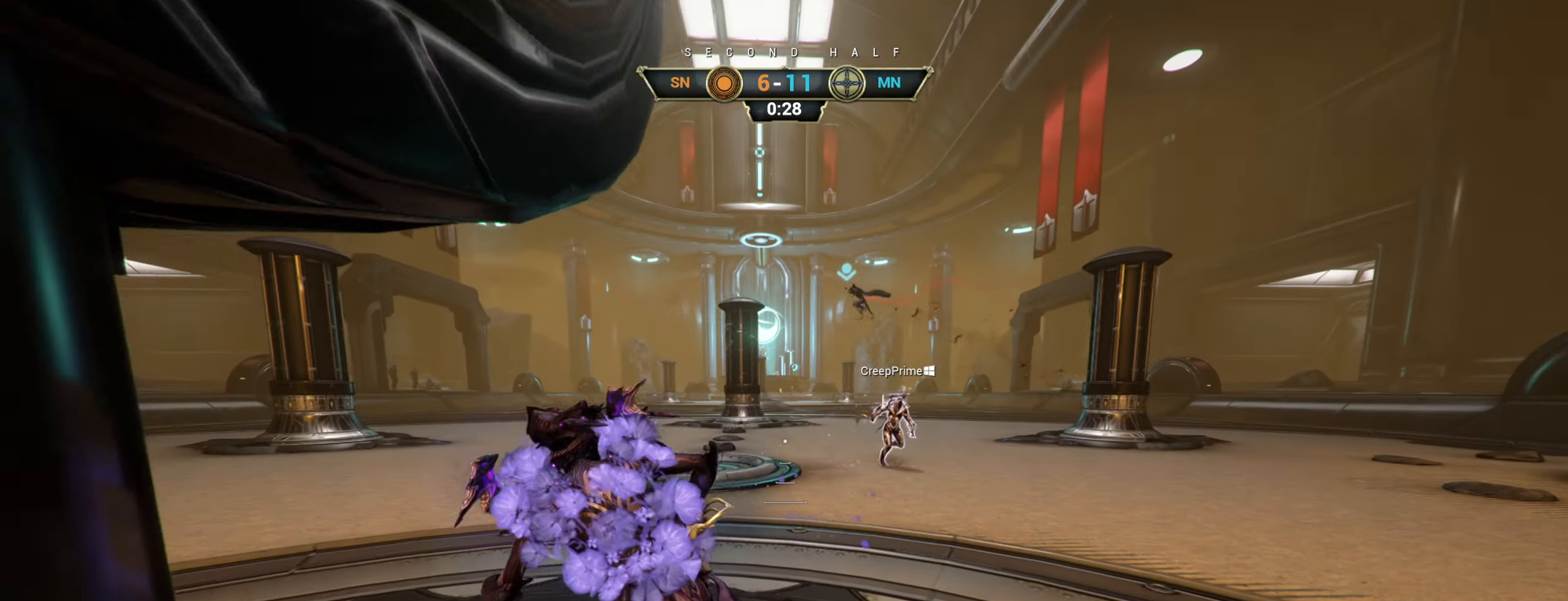
{"keys": ["d"], "mouse": [], "events": [[167, "a", "up"], [234, "w", "up"], [417, "d", "down"]]}
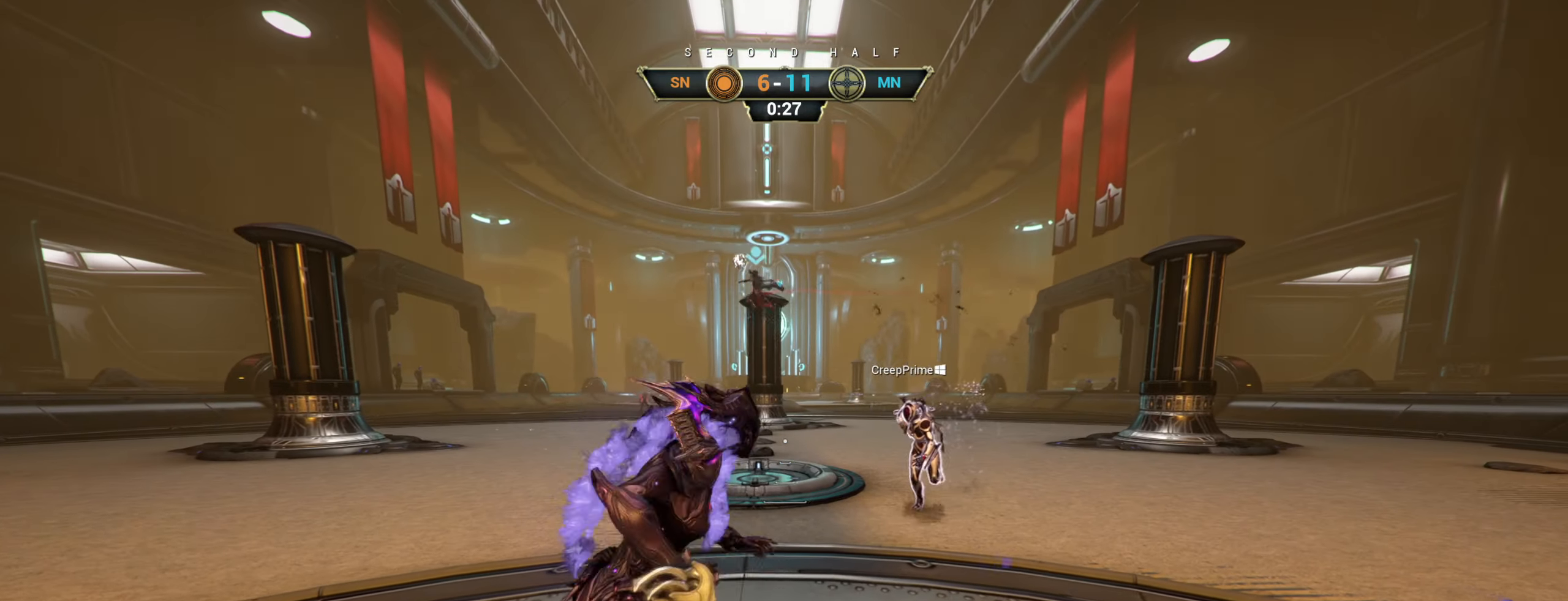
{"keys": ["a", "w"], "mouse": [], "events": [[200, "d", "up"], [217, "a", "down"], [350, "w", "down"]]}
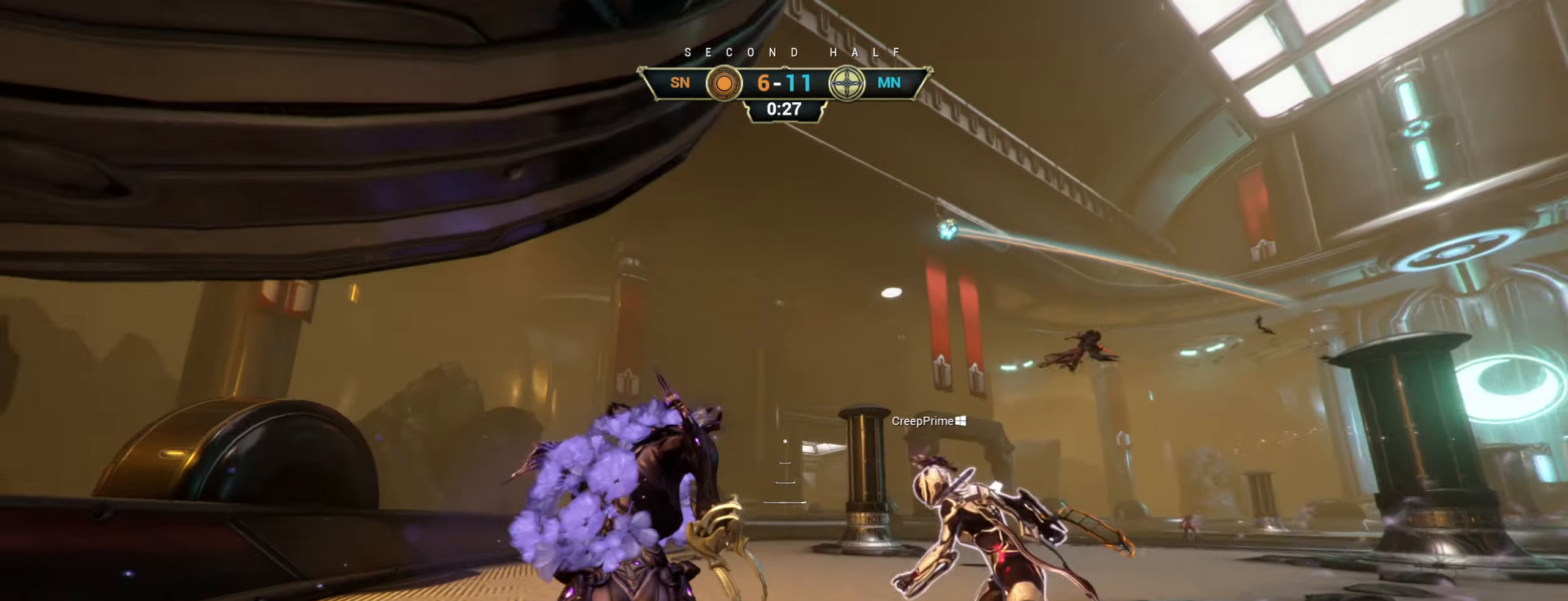
{"keys": ["e", "w"], "mouse": [], "events": [[50, "ctrl", "down"], [134, "a", "up"], [234, "space", "down"], [284, "space", "up"], [317, "ctrl", "up"], [350, "space", "down"], [417, "space", "up"], [484, "e", "down"]]}
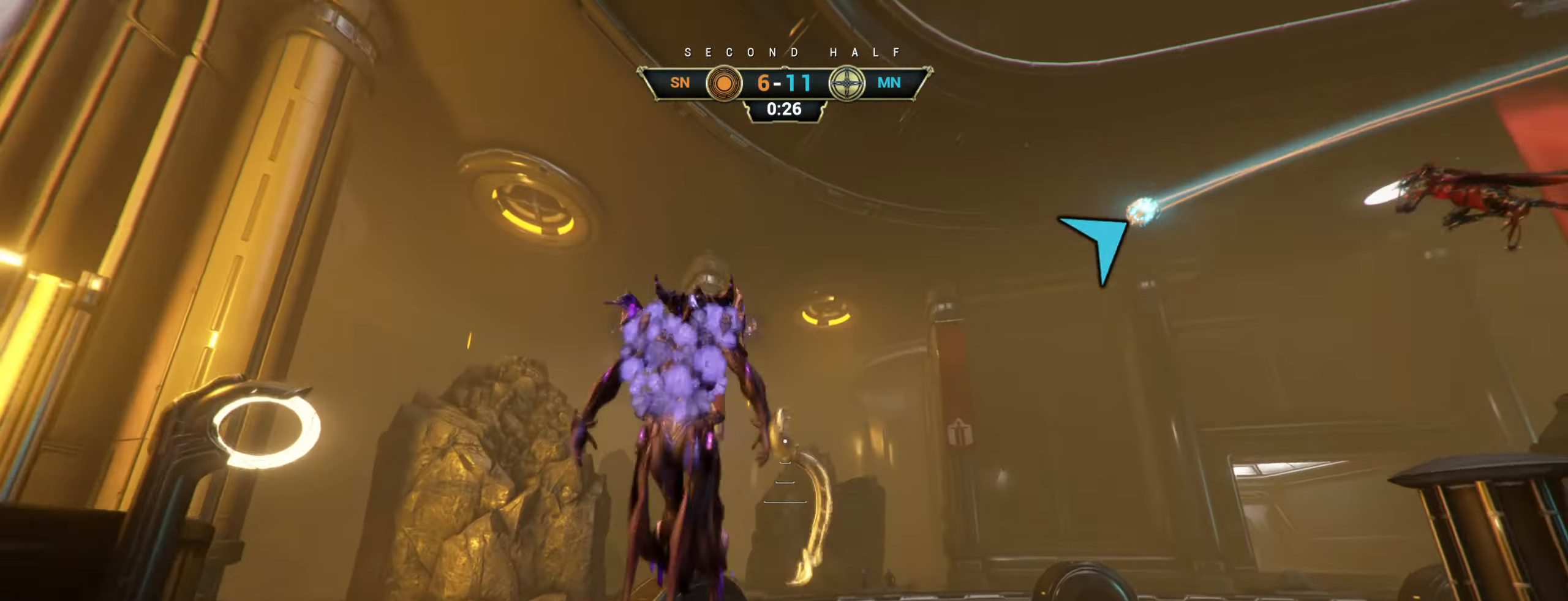
{"keys": ["w"], "mouse": [], "events": [[34, "e", "up"]]}
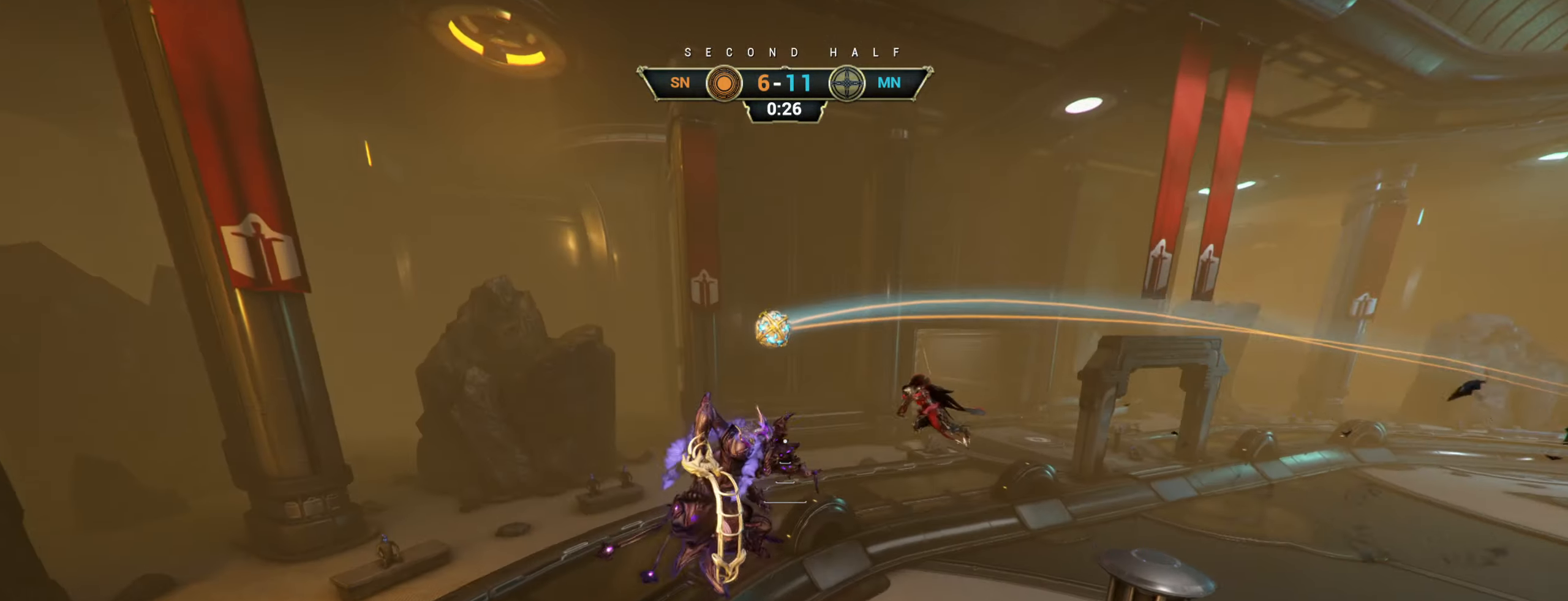
{"keys": ["w"], "mouse": [], "events": [[67, "a", "down"], [466, "a", "up"]]}
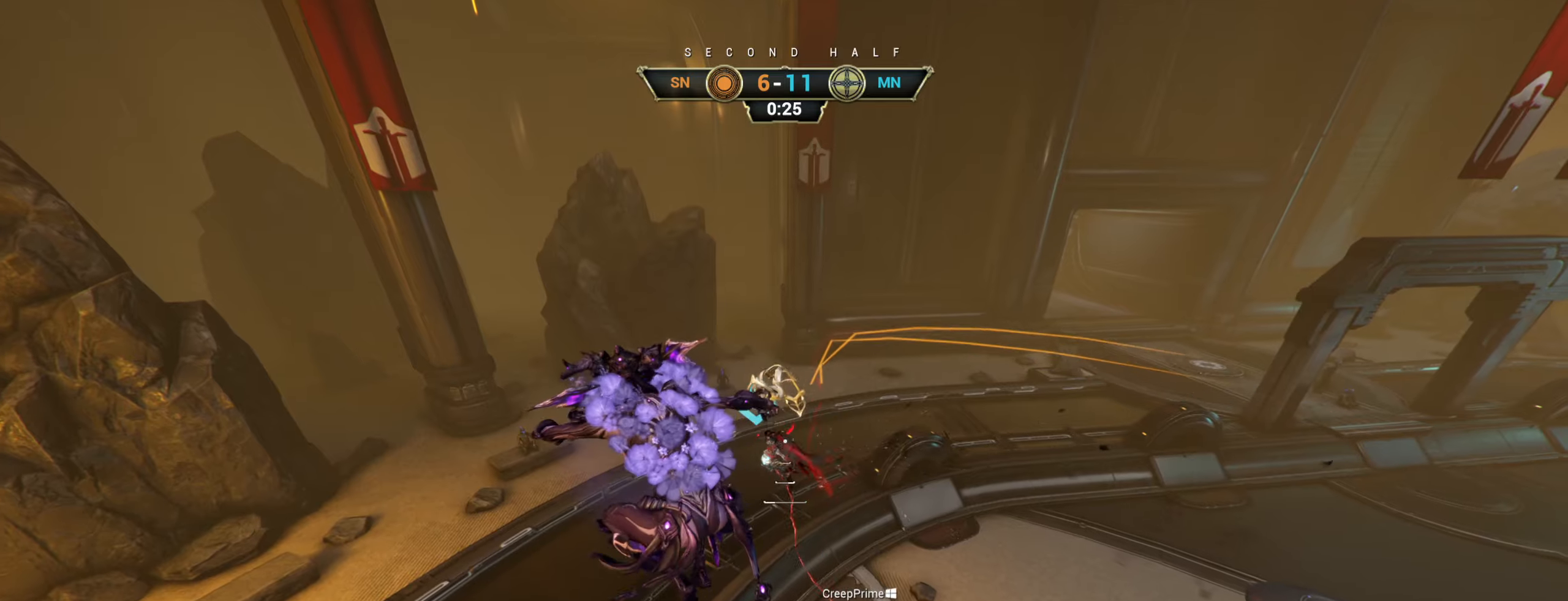
{"keys": [], "mouse": [], "events": [[416, "e", "down"], [416, "w", "up"], [500, "e", "up"]]}
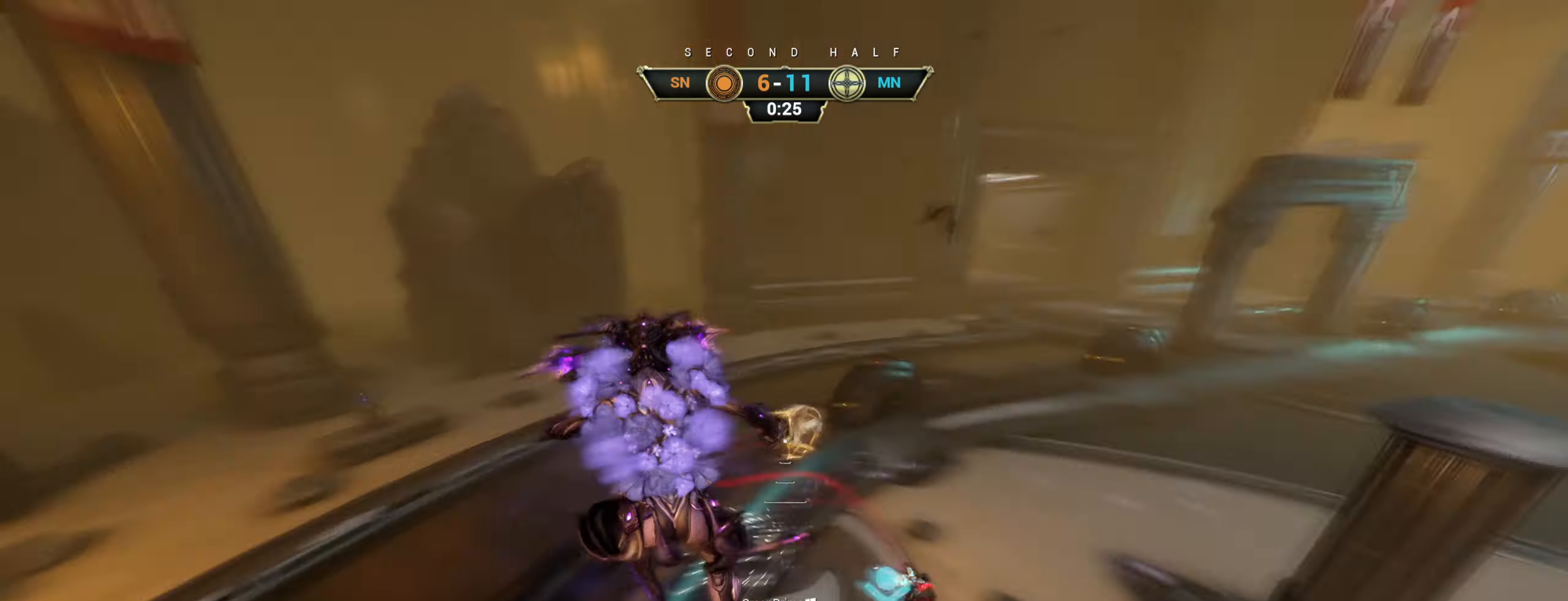
{"keys": ["d", "s"], "mouse": [], "events": [[83, "d", "down"], [366, "s", "down"]]}
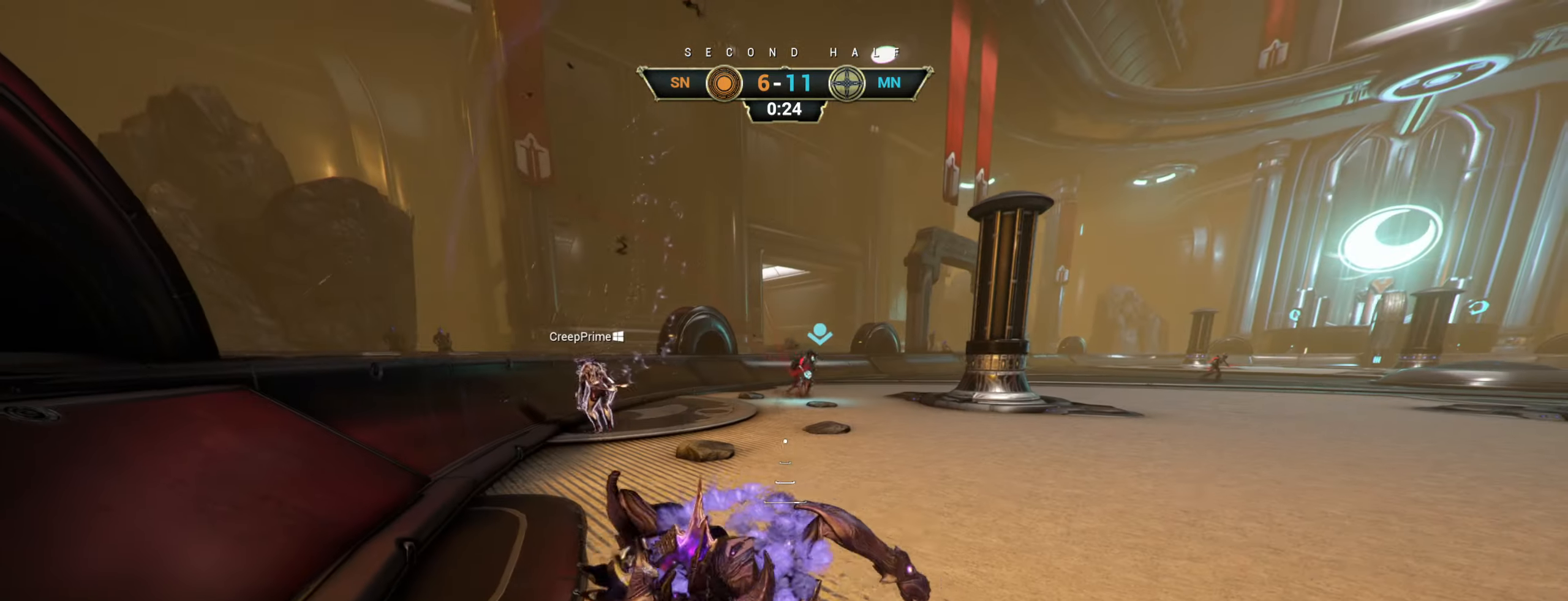
{"keys": ["d", "s"], "mouse": [], "events": [[150, "ctrl", "down"], [266, "ctrl", "up"]]}
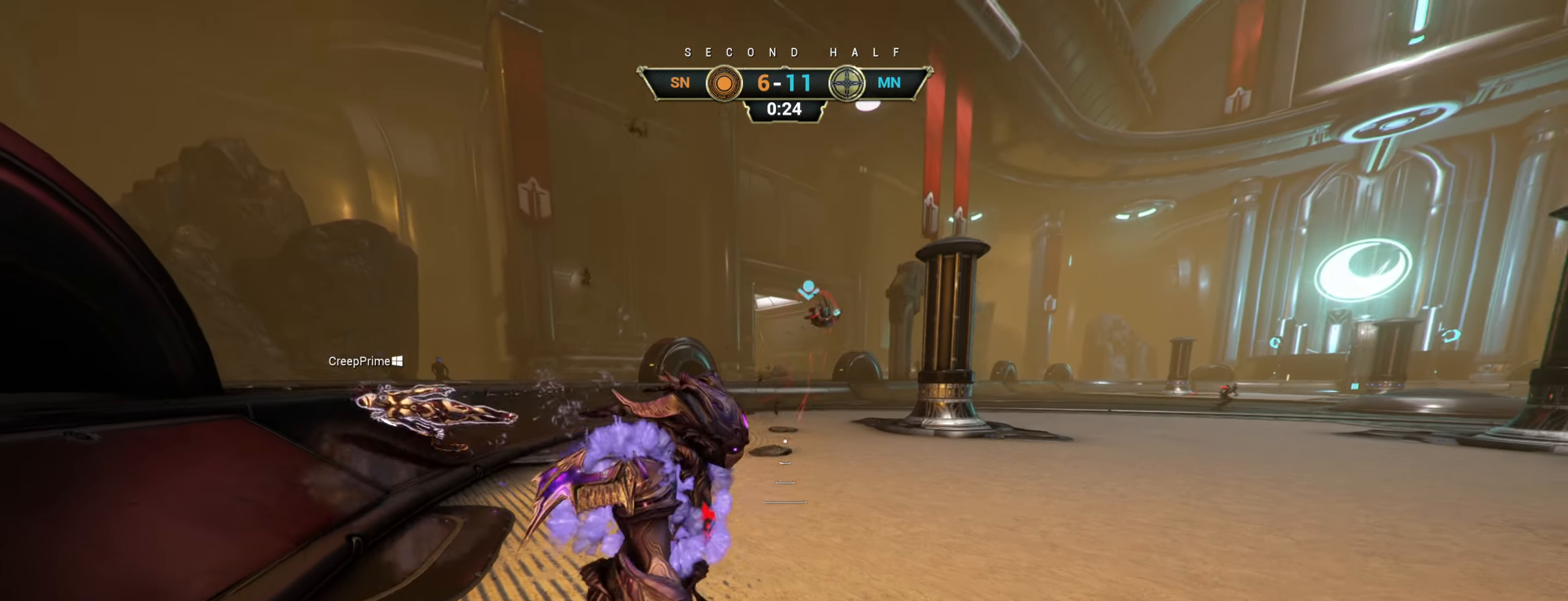
{"keys": ["d"], "mouse": [], "events": [[333, "s", "up"]]}
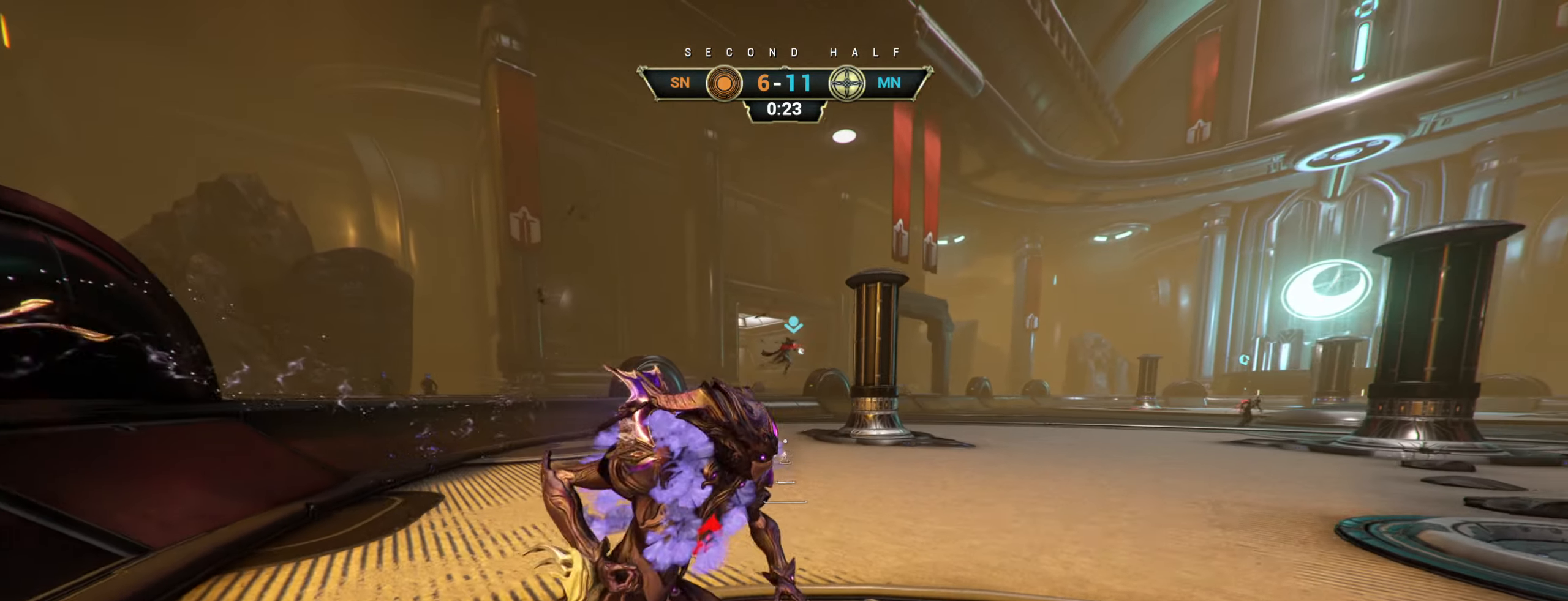
{"keys": ["d"], "mouse": [], "events": [[16, "w", "down"], [66, "d", "up"], [216, "w", "up"], [333, "d", "down"]]}
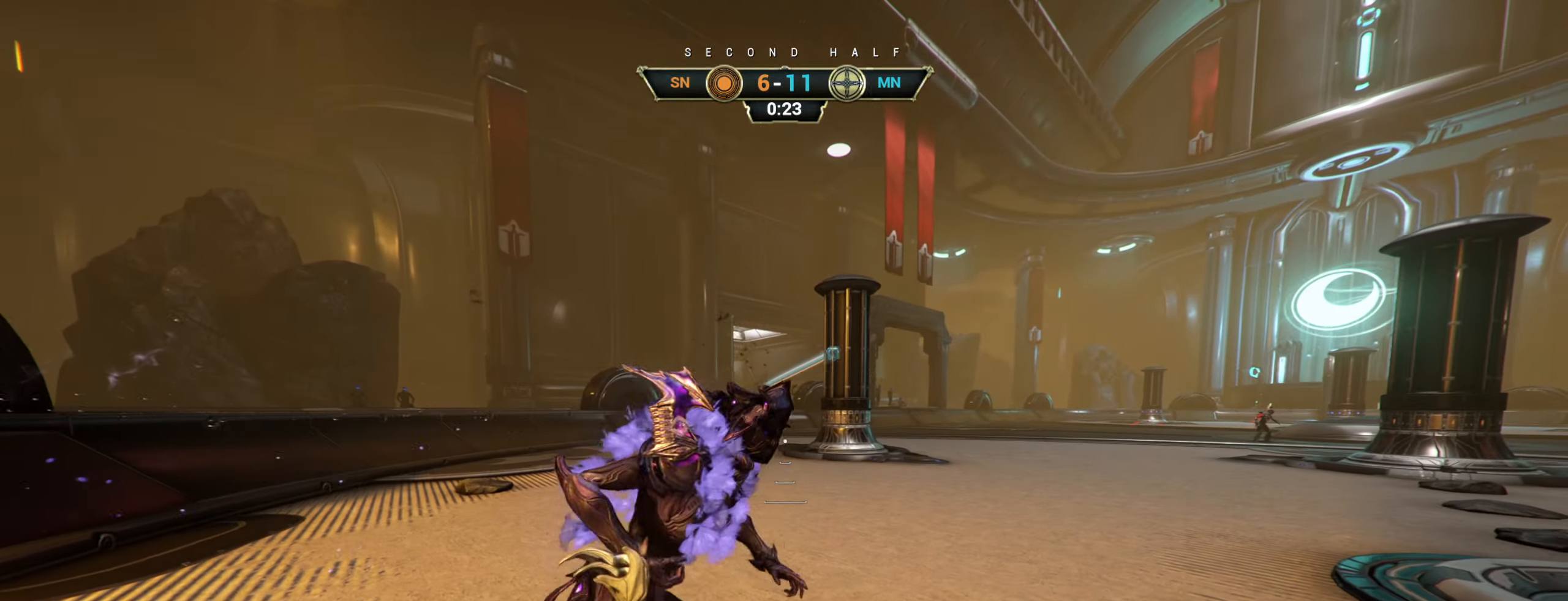
{"keys": ["d", "s"], "mouse": [], "events": [[16, "s", "down"], [50, "d", "up"], [166, "d", "down"], [216, "s", "up"], [433, "s", "down"]]}
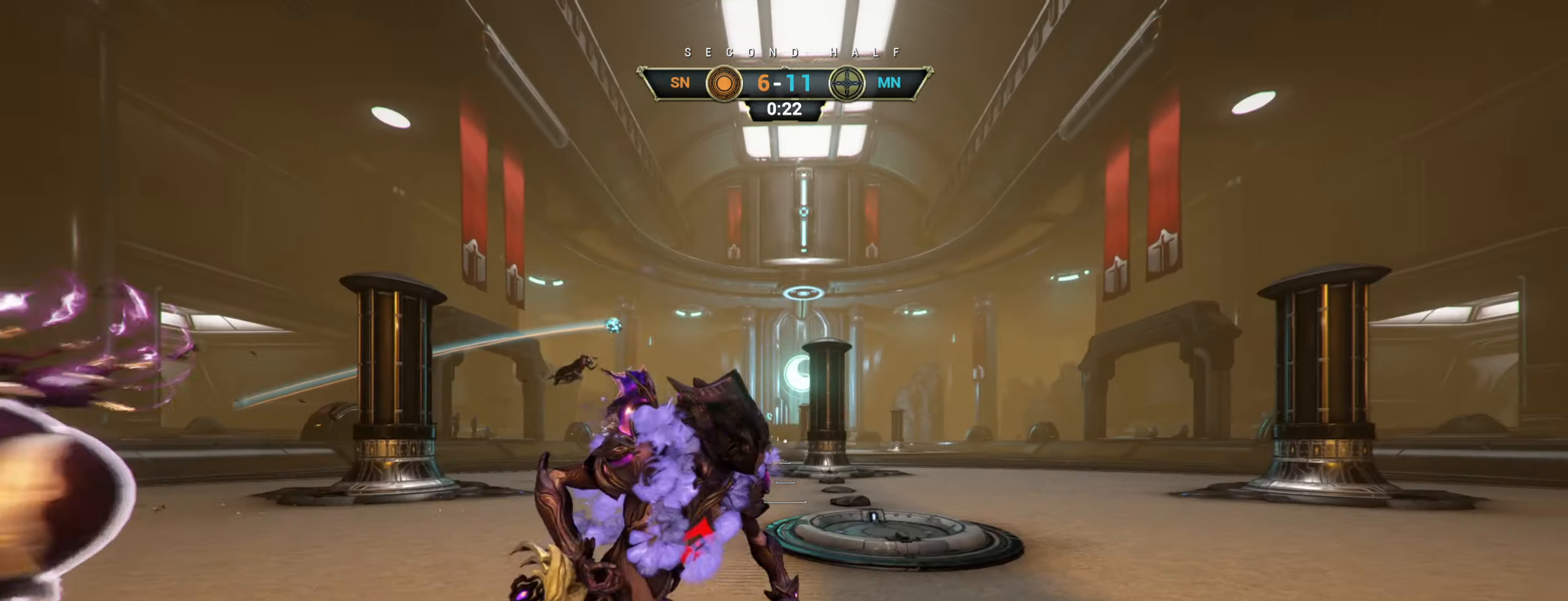
{"keys": [], "mouse": [], "events": [[383, "s", "up"], [416, "d", "up"]]}